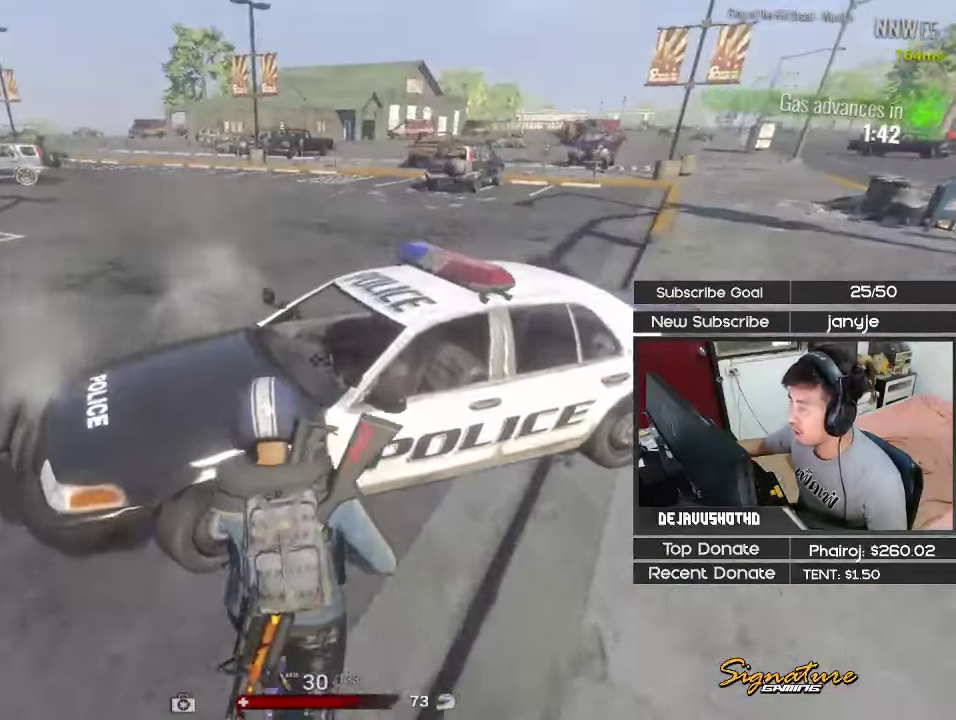
Gameplay with keyboard; each line is a JSON object with the keys held at the frame after it. "events" lists presses ("down") and releases ("up") of "1", "2", "3", "4", "5", "a", "alt", "c", "ctrl", "d", "e", "f", "g", "q", "r", "s", "shift", "space", "t", "tab", "v", "w", "x" and "z" between this image and that frame as [ms after this image, input, new state], when the widget could be followed in between. No other keys are recorded. Mouse input is not recorded.
{"keys": ["d", "shift", "w"], "events": [[17, "shift", "down"], [150, "d", "down"]]}
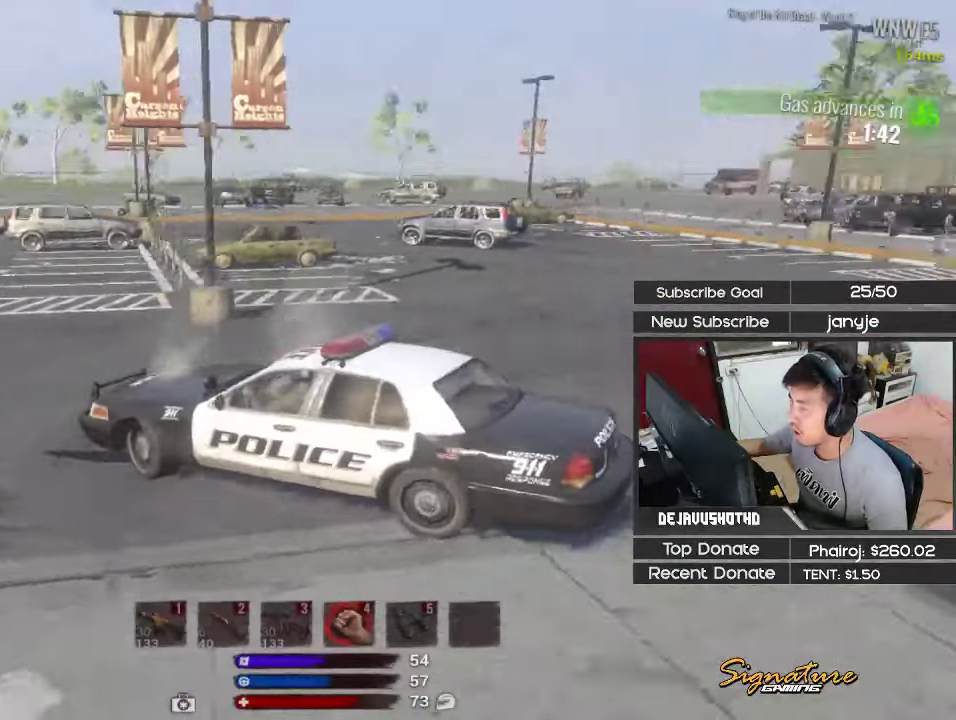
{"keys": ["shift", "w"], "events": [[34, "d", "up"]]}
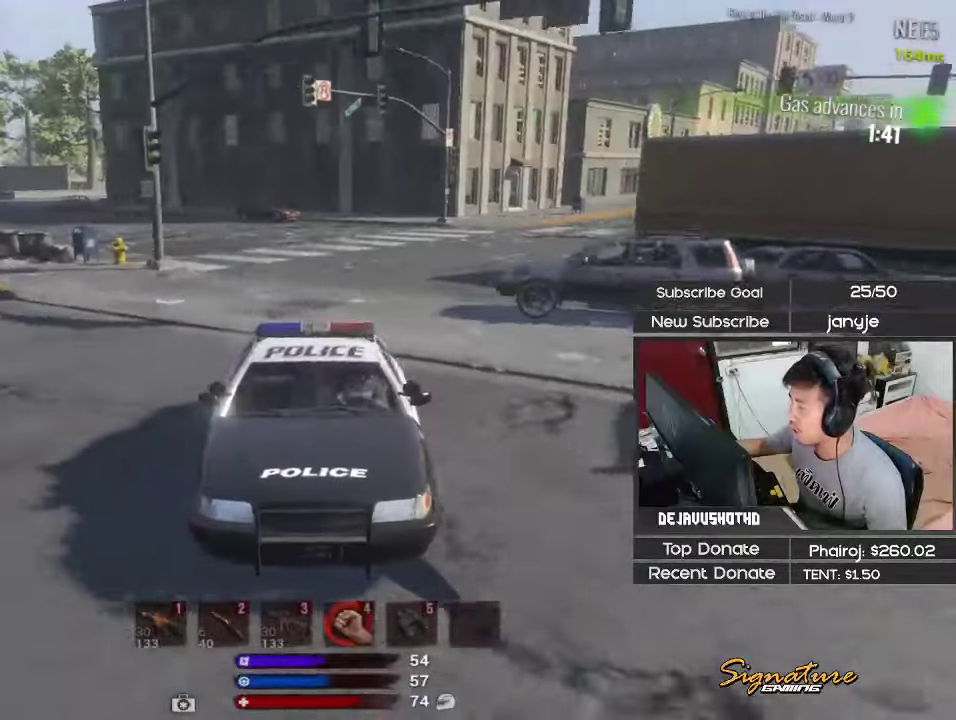
{"keys": ["d", "shift", "w"], "events": [[183, "d", "down"]]}
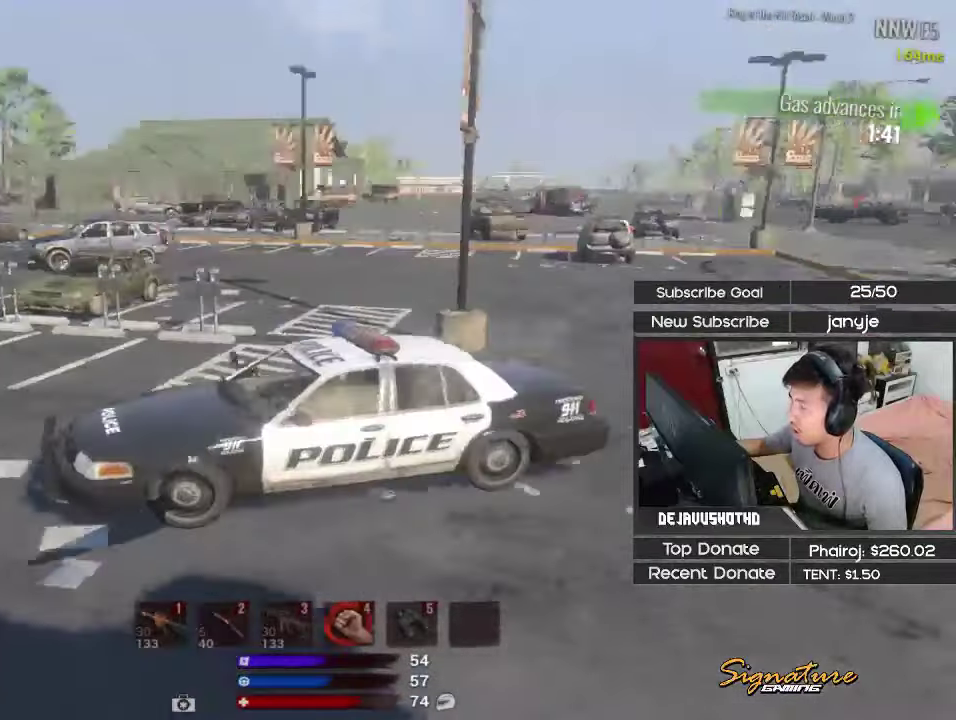
{"keys": ["d", "shift", "w"], "events": [[116, "space", "down"], [483, "space", "up"]]}
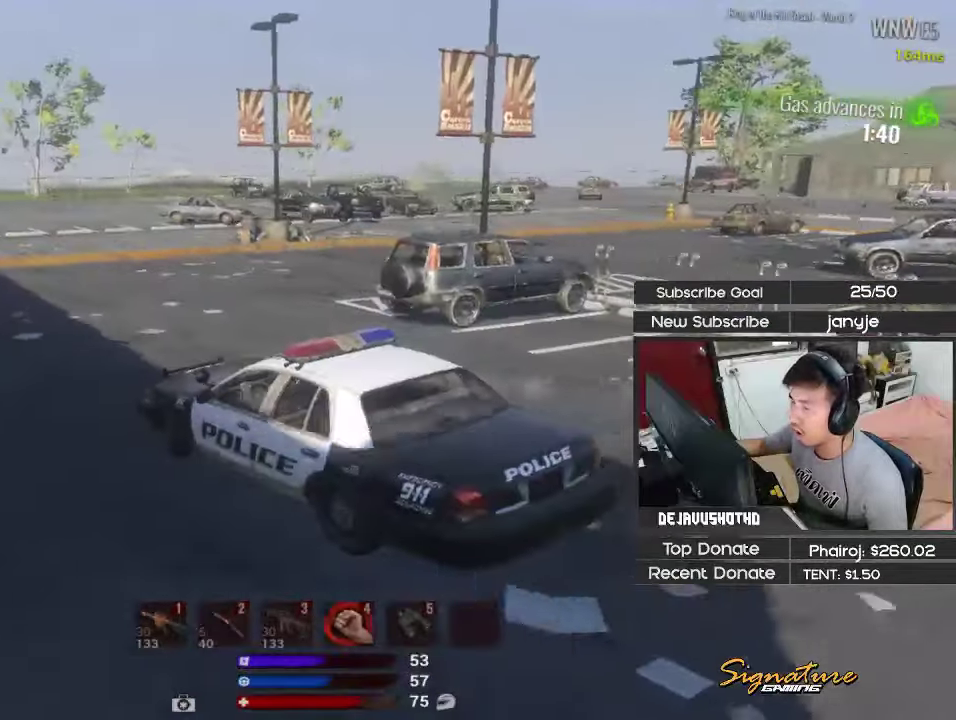
{"keys": ["a", "shift", "w"], "events": [[33, "d", "up"], [33, "shift", "up"], [133, "a", "down"], [316, "shift", "down"]]}
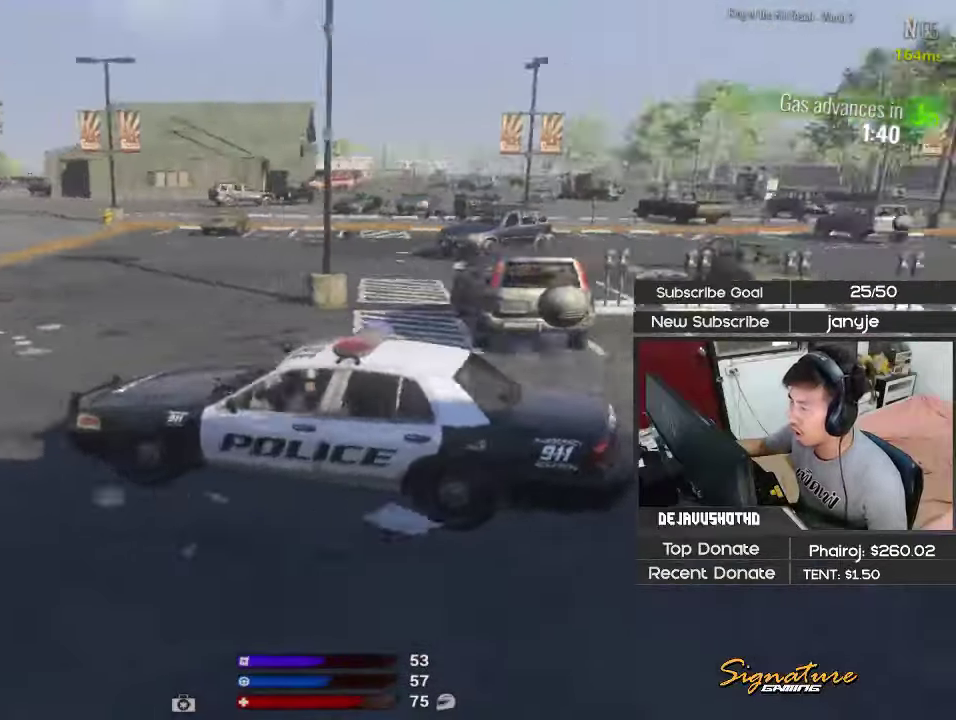
{"keys": ["shift", "w"], "events": [[183, "a", "up"]]}
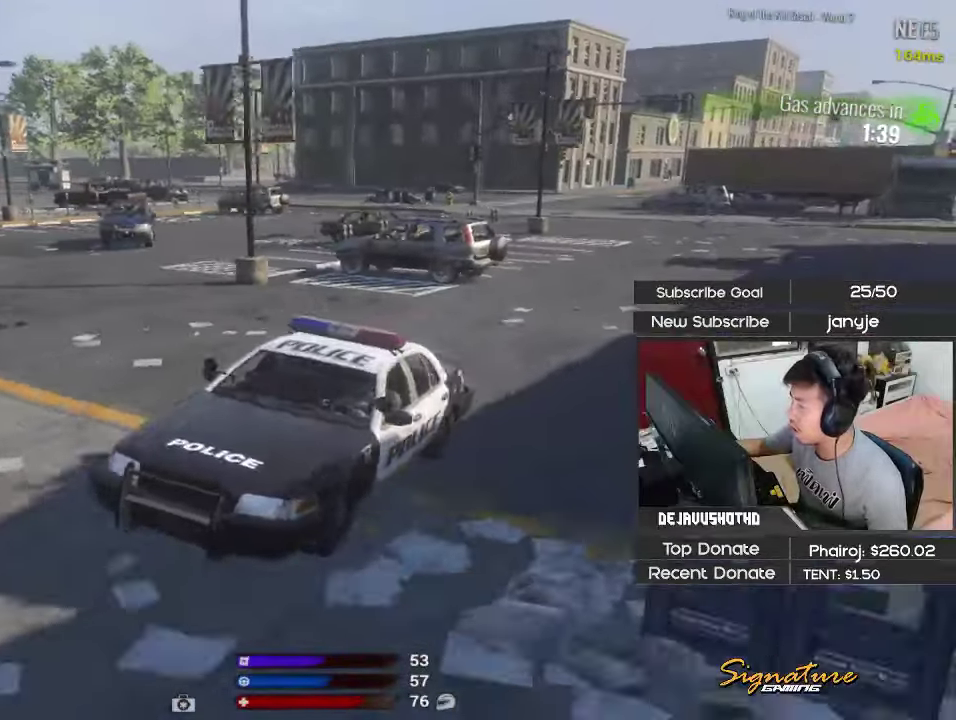
{"keys": ["d", "shift", "space", "w"], "events": [[66, "d", "down"], [200, "space", "down"]]}
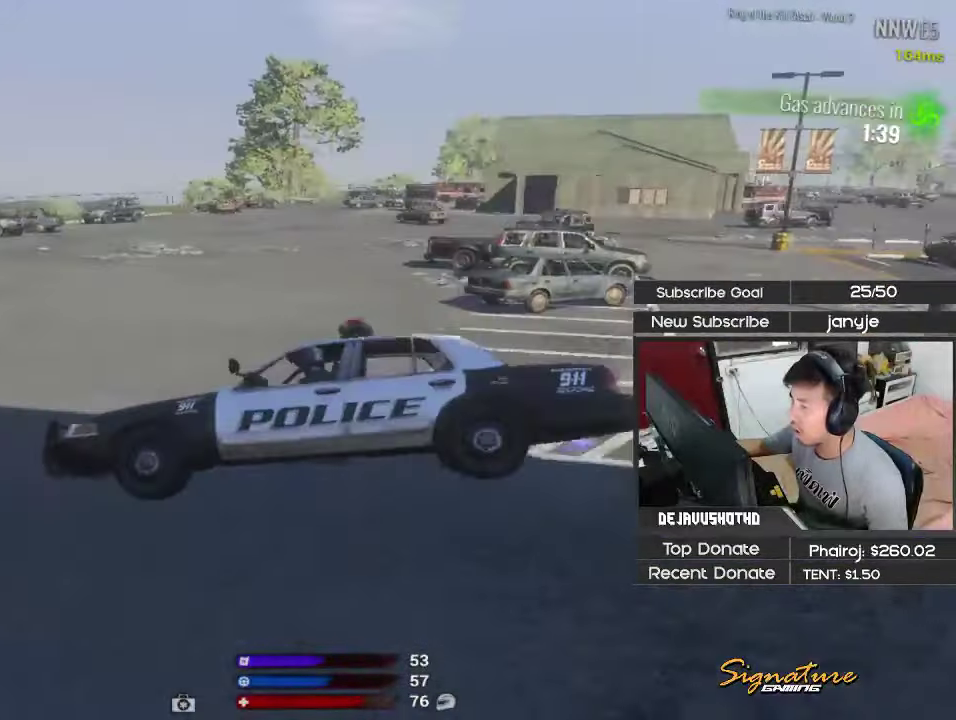
{"keys": ["d", "space", "w"], "events": [[266, "shift", "up"]]}
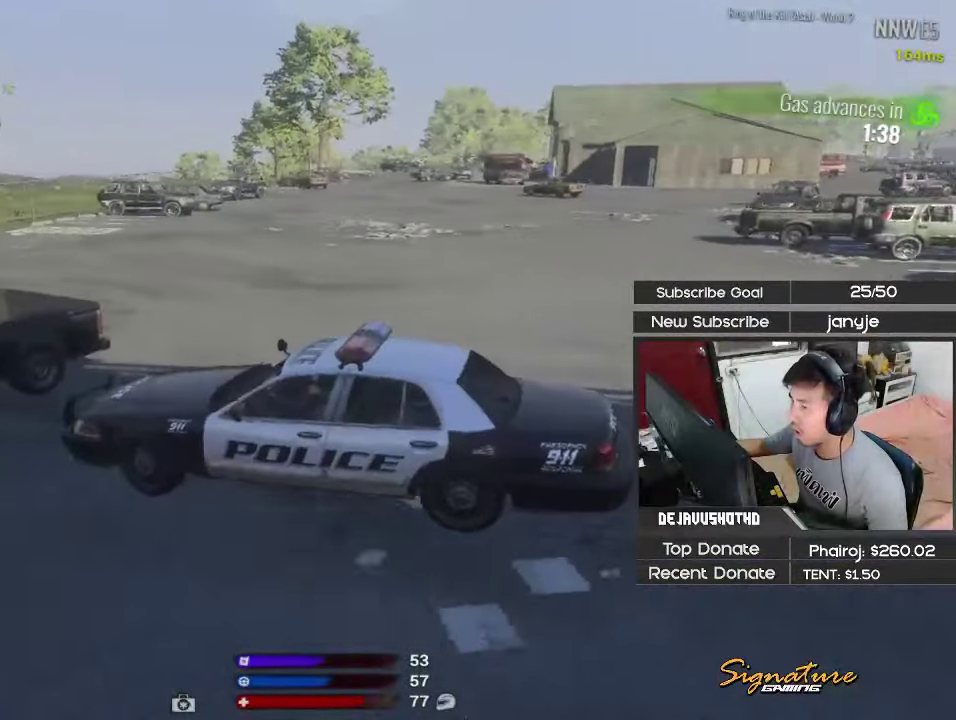
{"keys": ["s"], "events": [[133, "w", "up"], [183, "d", "up"], [183, "space", "up"], [283, "s", "down"]]}
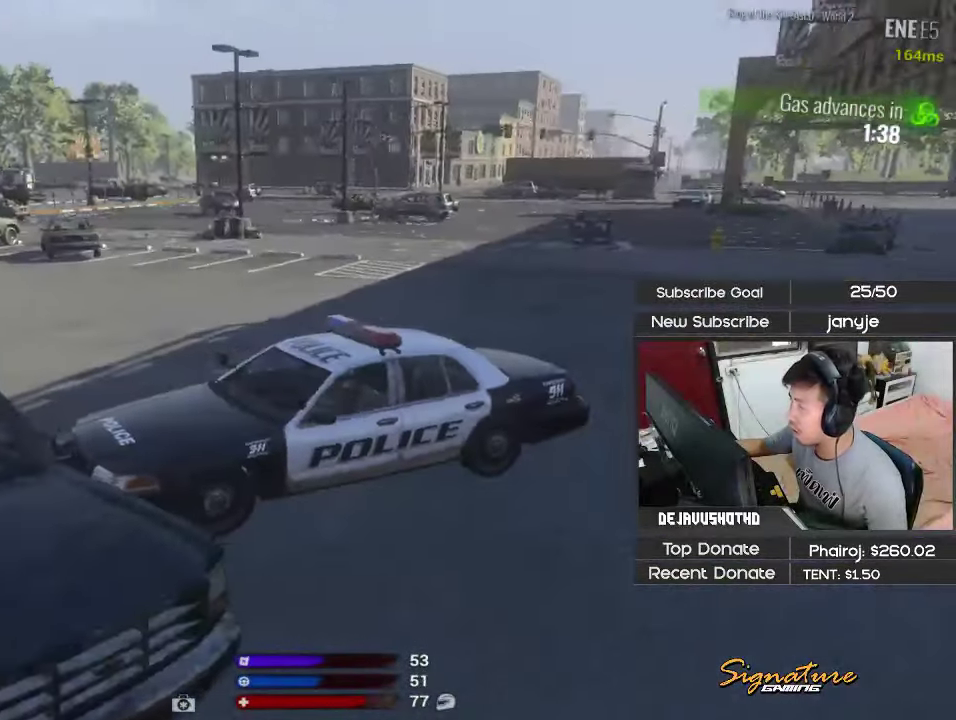
{"keys": ["a", "s"], "events": [[116, "a", "down"]]}
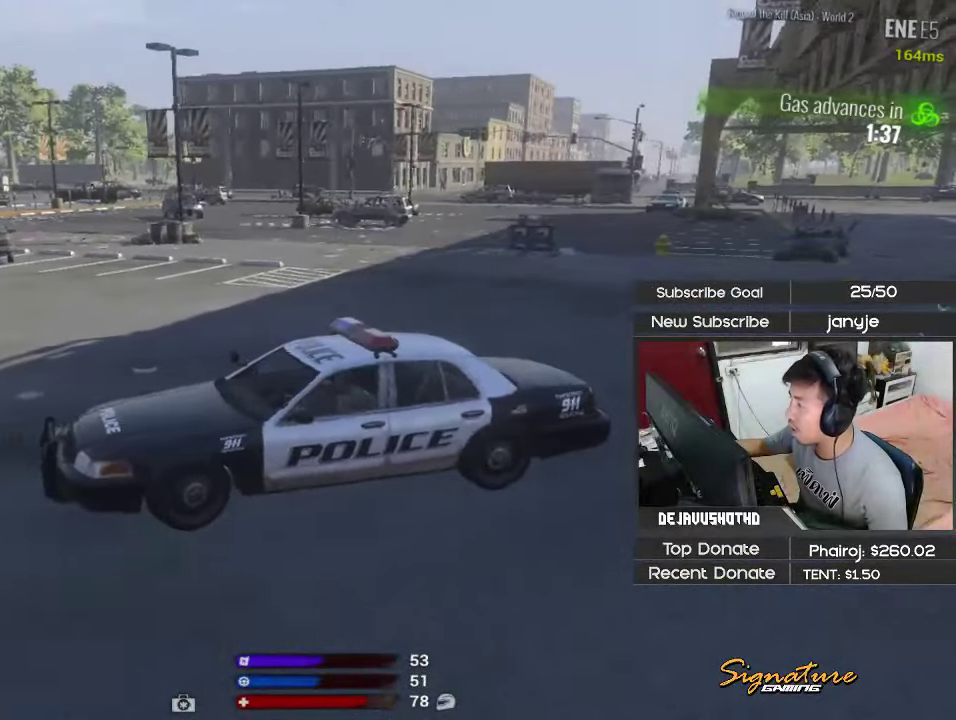
{"keys": ["d", "shift", "w"], "events": [[216, "s", "up"], [266, "a", "up"], [316, "d", "down"], [366, "shift", "down"], [366, "w", "down"]]}
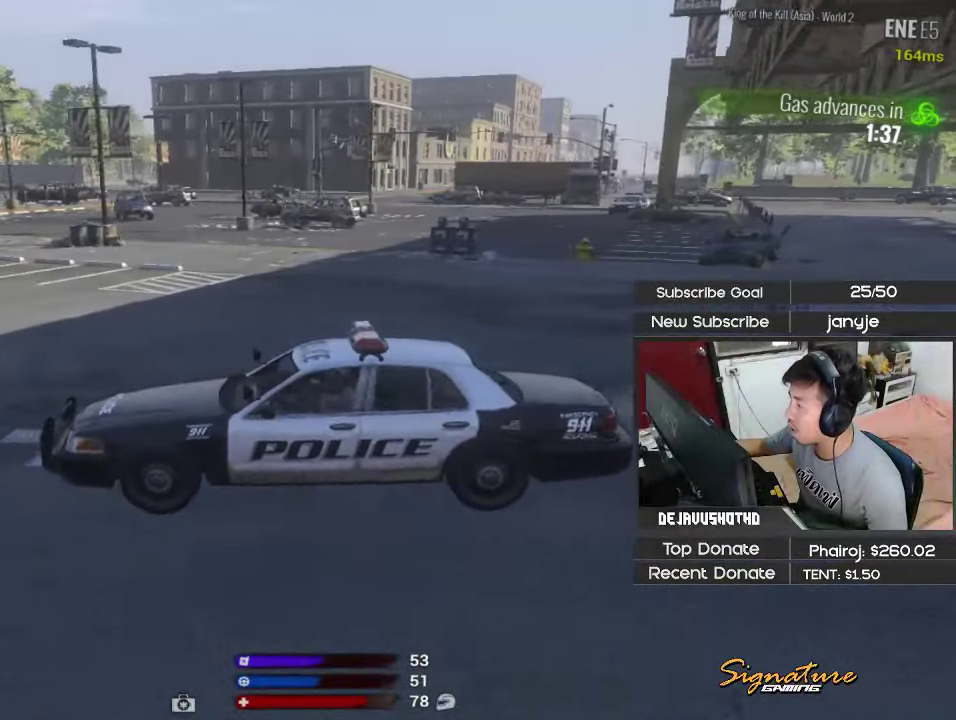
{"keys": ["d", "shift", "w"], "events": [[333, "shift", "up"], [417, "shift", "down"]]}
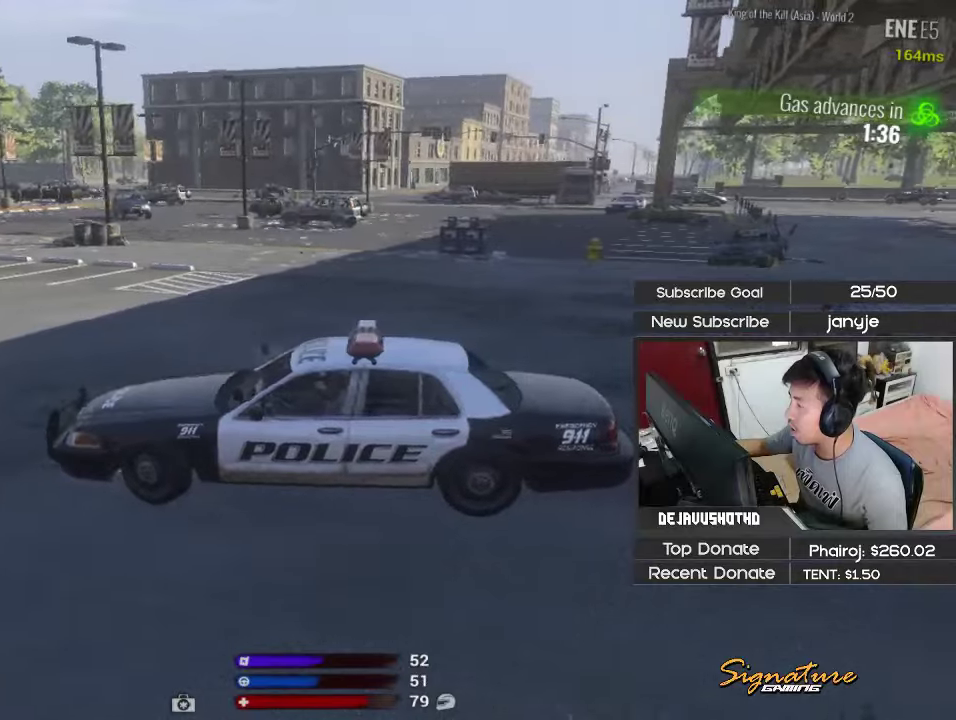
{"keys": ["a", "w"], "events": [[150, "d", "up"], [433, "a", "down"], [433, "shift", "up"]]}
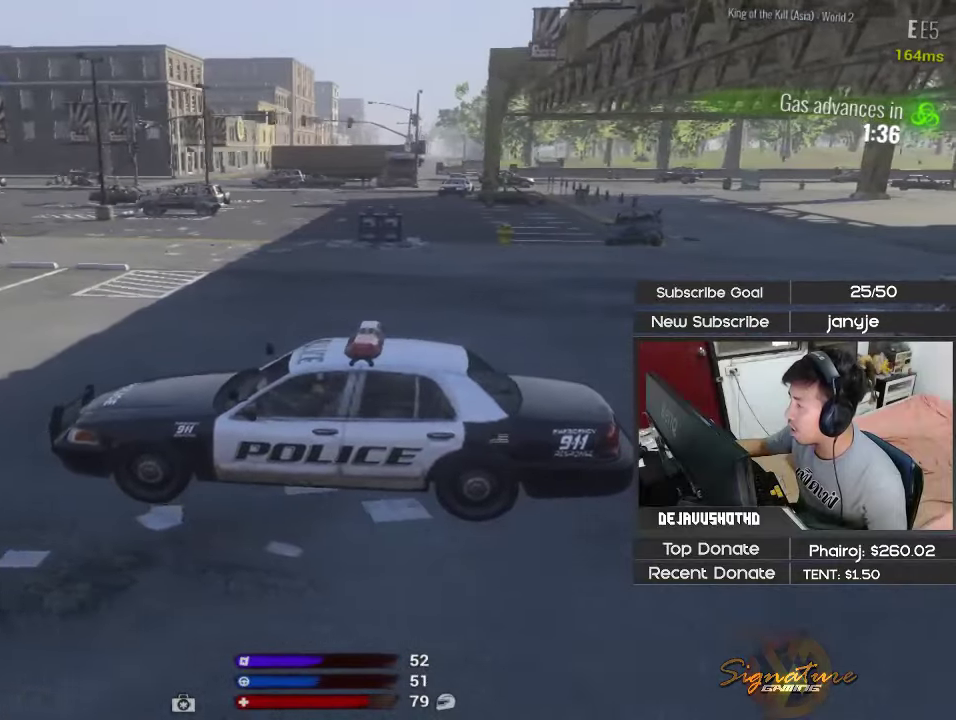
{"keys": [], "events": [[33, "a", "up"], [83, "w", "up"]]}
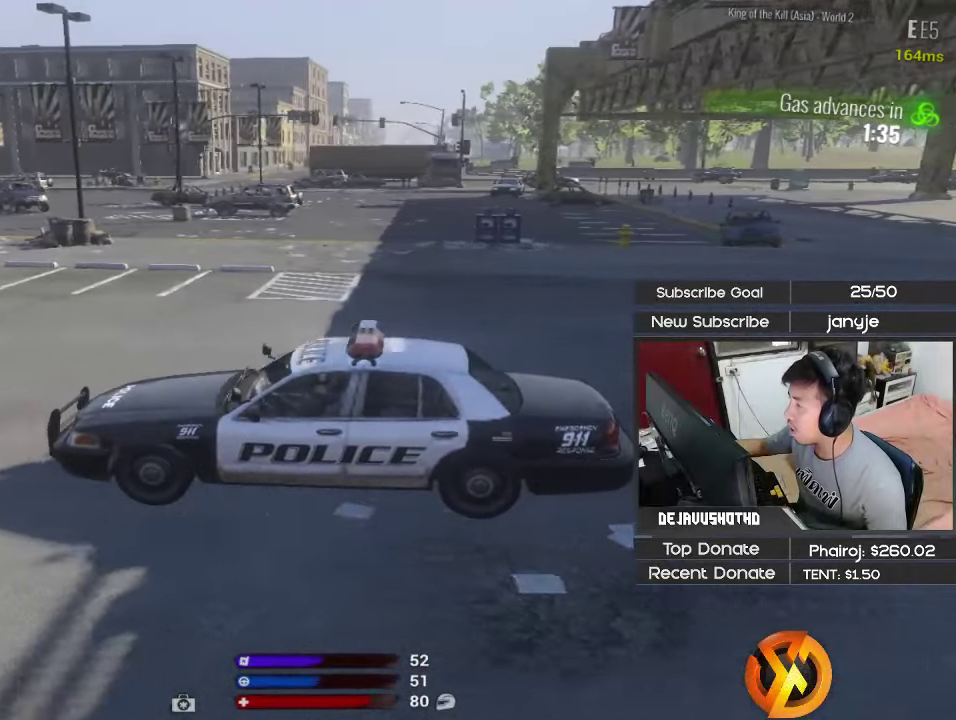
{"keys": ["a", "shift", "w"], "events": [[100, "d", "down"], [233, "w", "down"], [283, "shift", "down"], [383, "d", "up"], [467, "a", "down"]]}
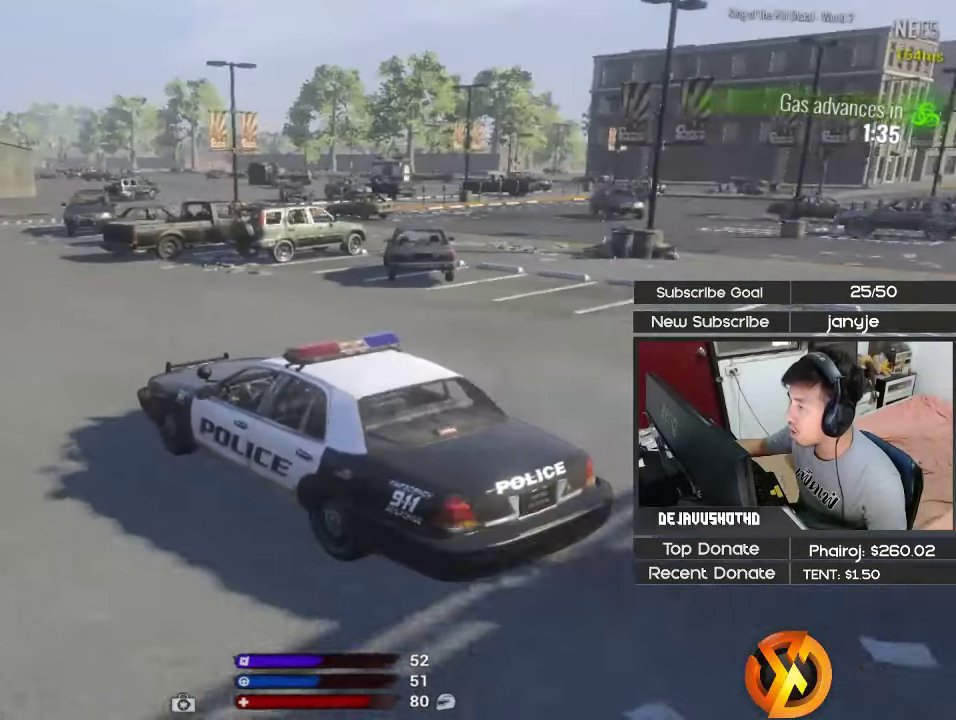
{"keys": ["shift", "w"], "events": [[17, "shift", "up"], [200, "shift", "down"], [433, "a", "up"]]}
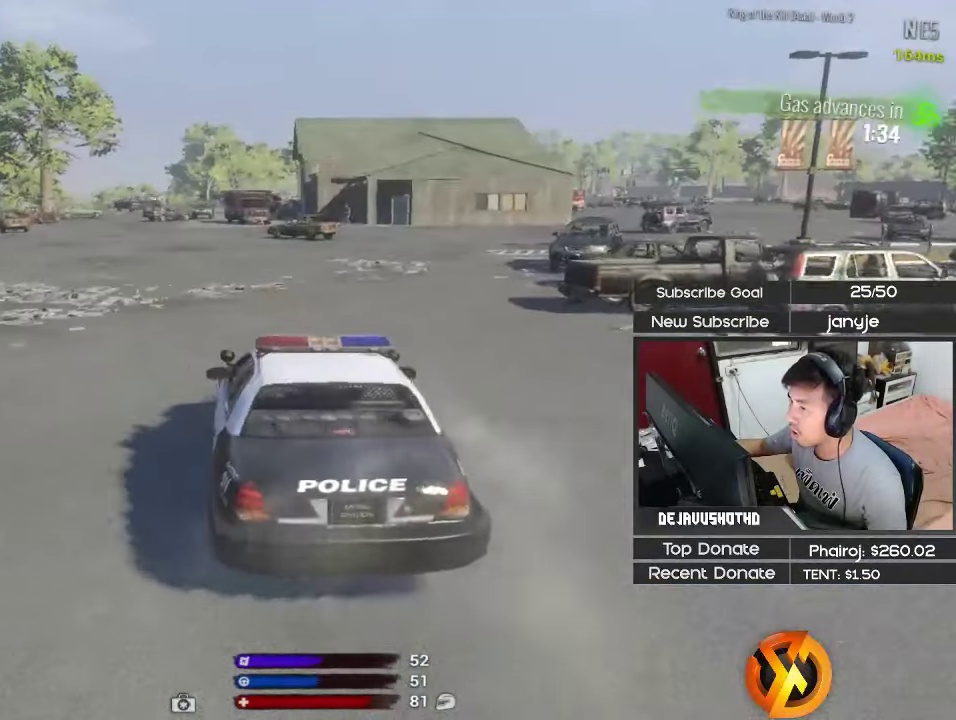
{"keys": ["shift", "w"], "events": [[217, "a", "down"], [317, "a", "up"]]}
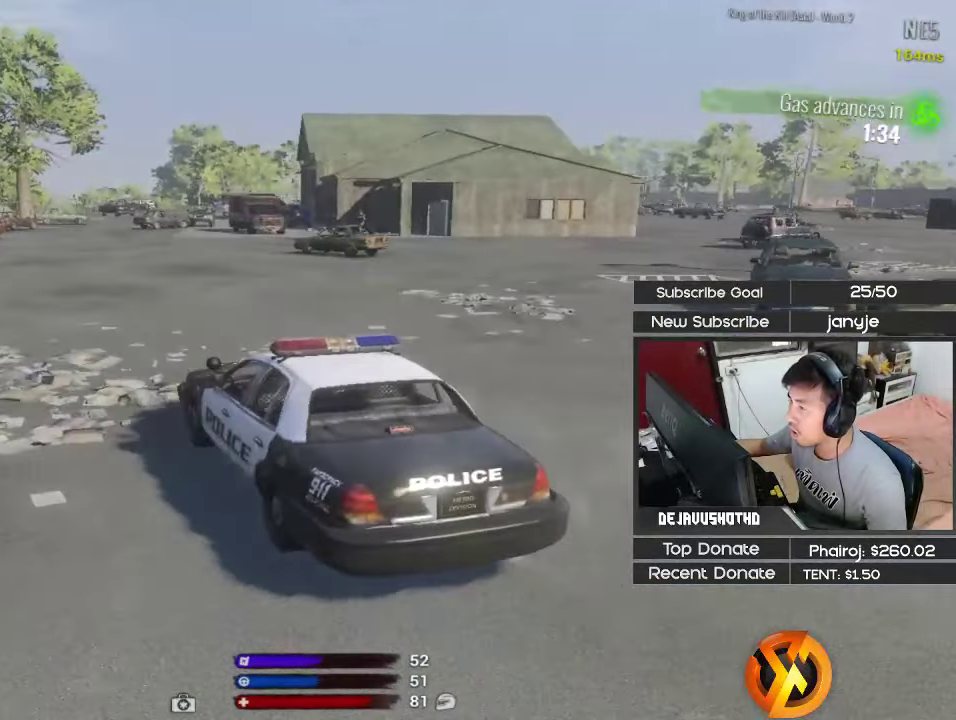
{"keys": ["d", "shift", "w"], "events": [[100, "d", "down"], [133, "d", "up"], [333, "a", "down"], [367, "a", "up"], [367, "d", "down"]]}
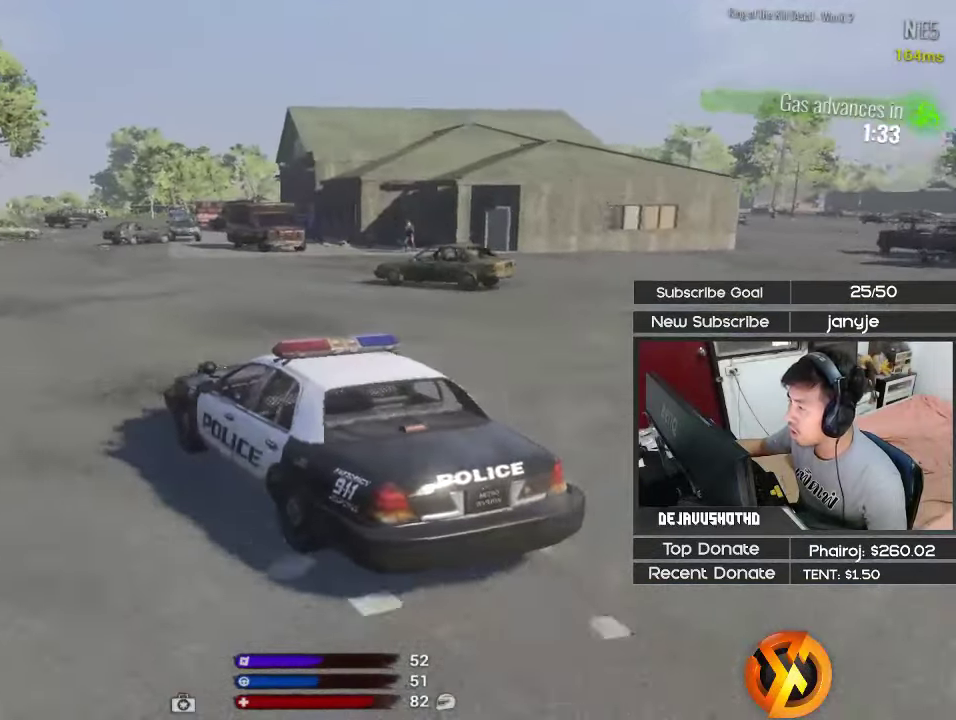
{"keys": ["shift", "w"], "events": [[150, "d", "up"], [350, "d", "down"], [400, "d", "up"]]}
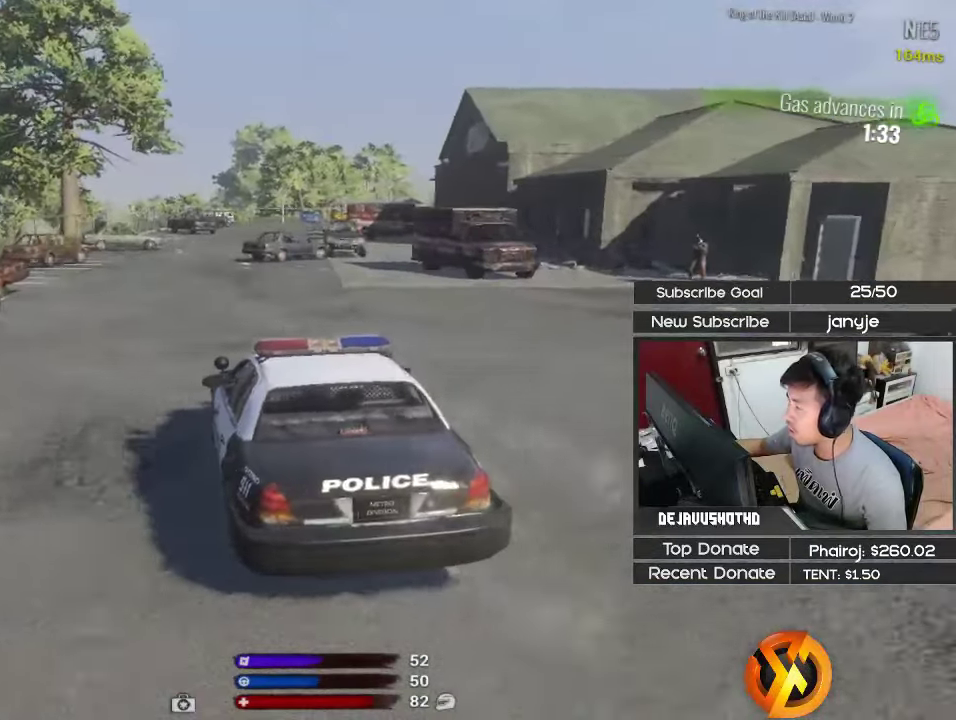
{"keys": ["d", "shift", "w"], "events": [[83, "a", "down"], [317, "a", "up"], [400, "d", "down"]]}
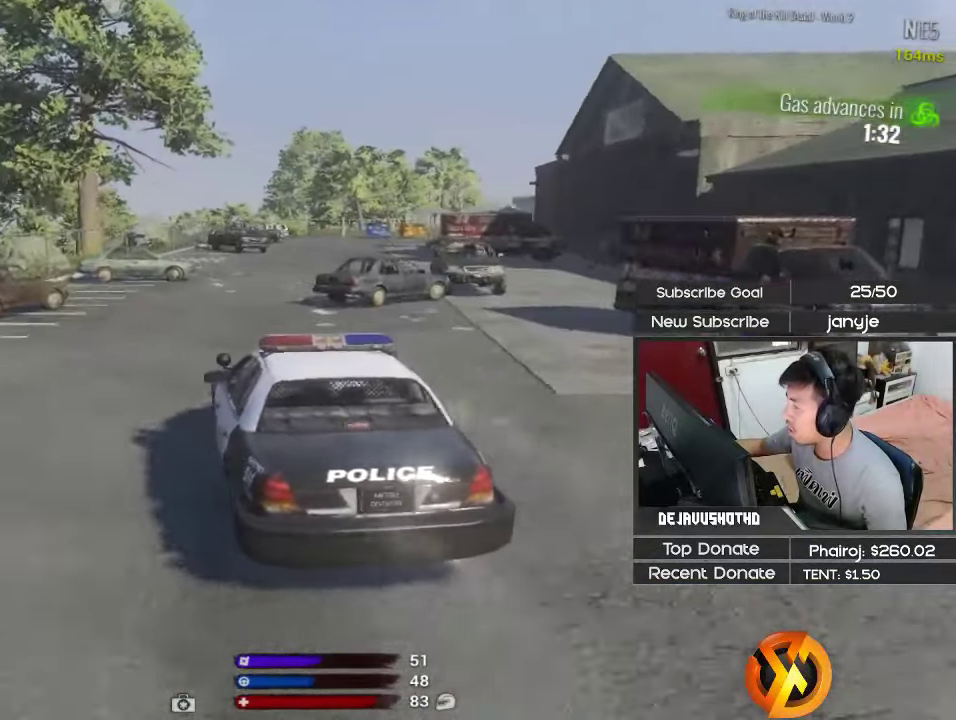
{"keys": ["w"], "events": [[133, "shift", "up"], [183, "d", "up"], [183, "w", "up"], [283, "e", "down"], [367, "e", "up"], [467, "w", "down"]]}
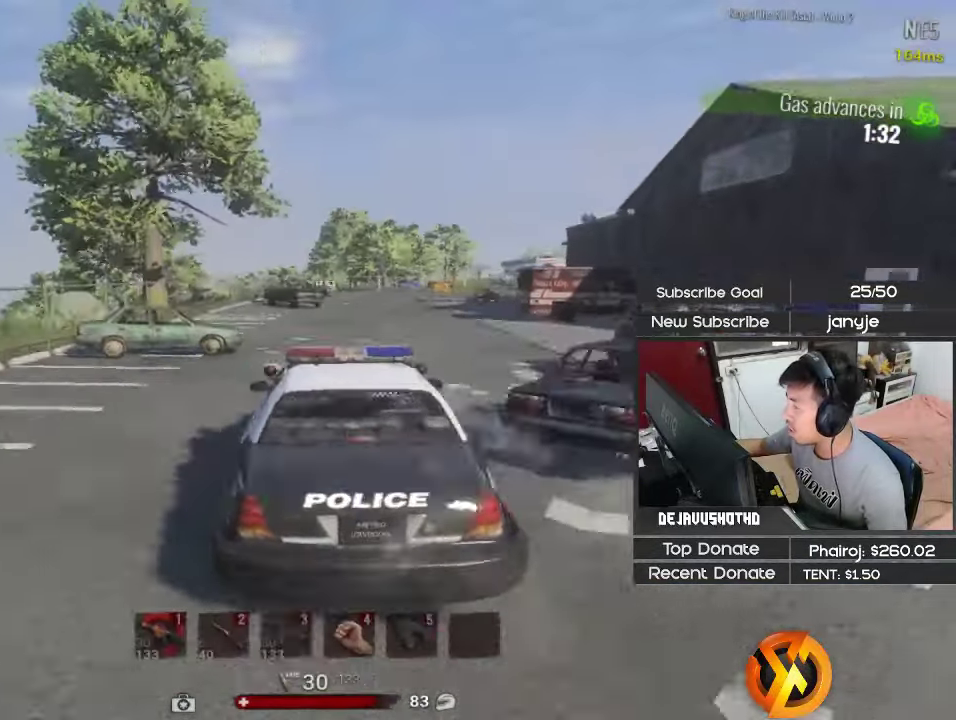
{"keys": ["a", "shift", "w"], "events": [[17, "shift", "down"], [300, "a", "down"]]}
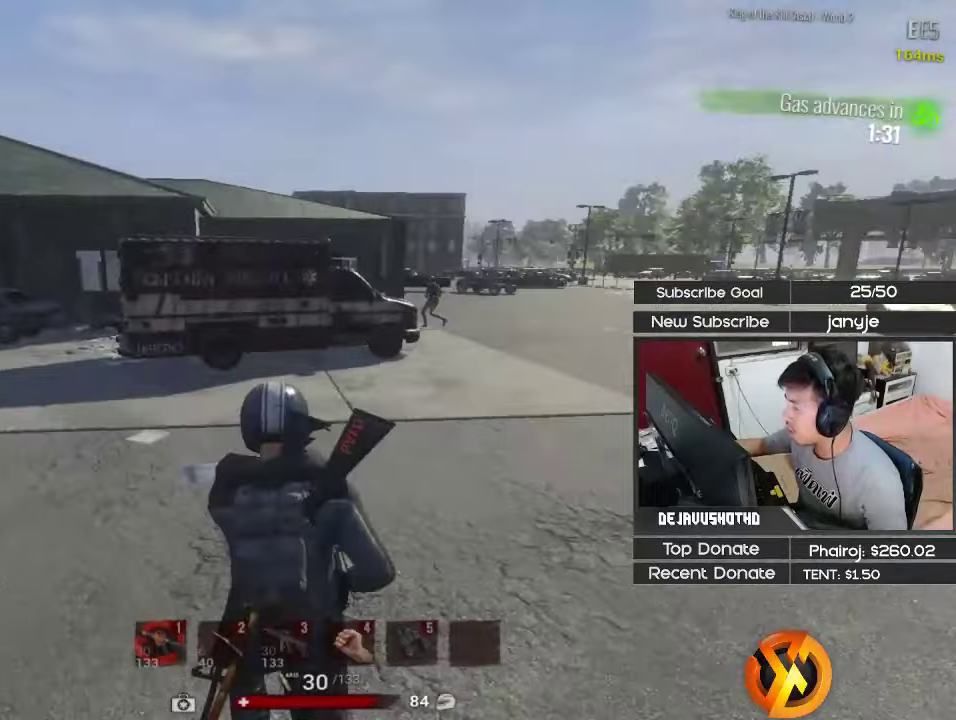
{"keys": ["a", "shift", "w"], "events": [[217, "space", "down"], [367, "space", "up"]]}
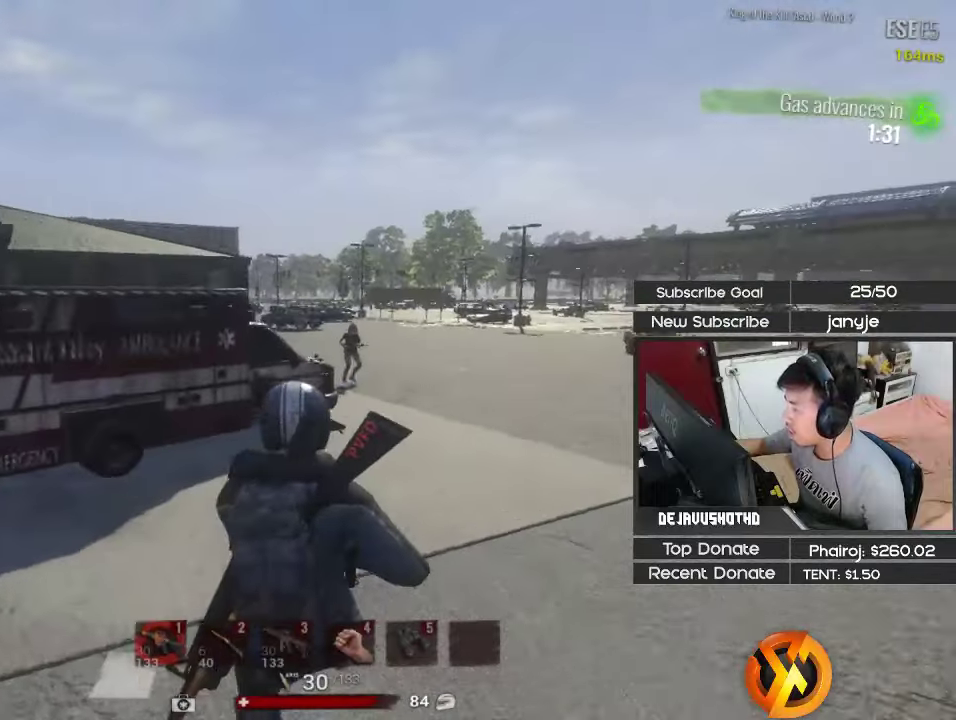
{"keys": ["a", "shift", "w"], "events": []}
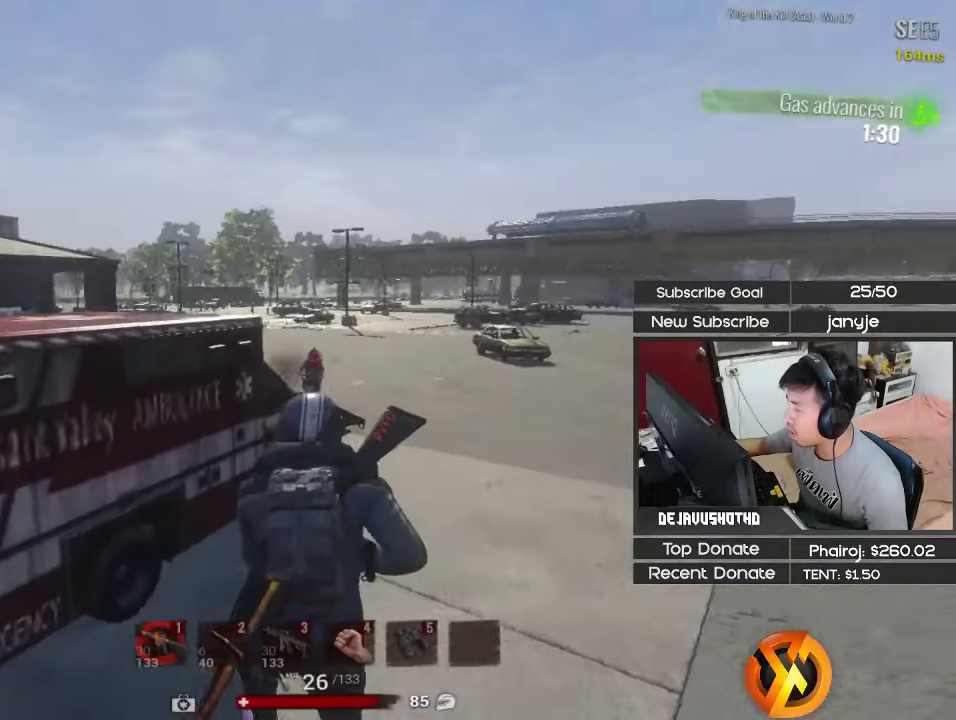
{"keys": ["a"], "events": [[484, "shift", "up"], [484, "w", "up"]]}
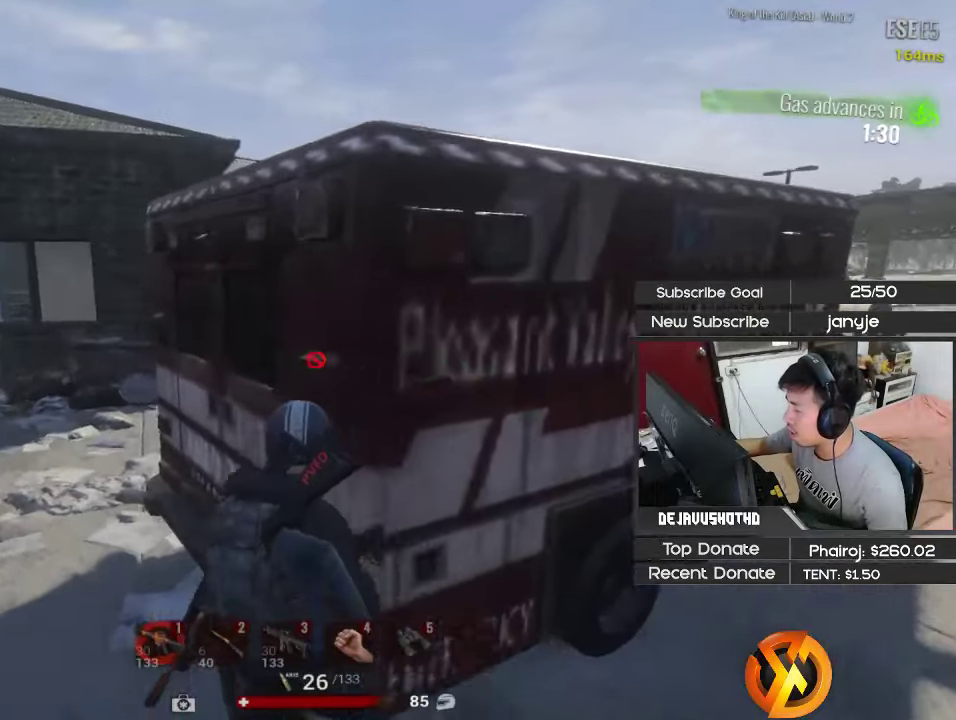
{"keys": ["d"], "events": [[84, "2", "down"], [217, "2", "up"], [267, "a", "up"], [400, "d", "down"]]}
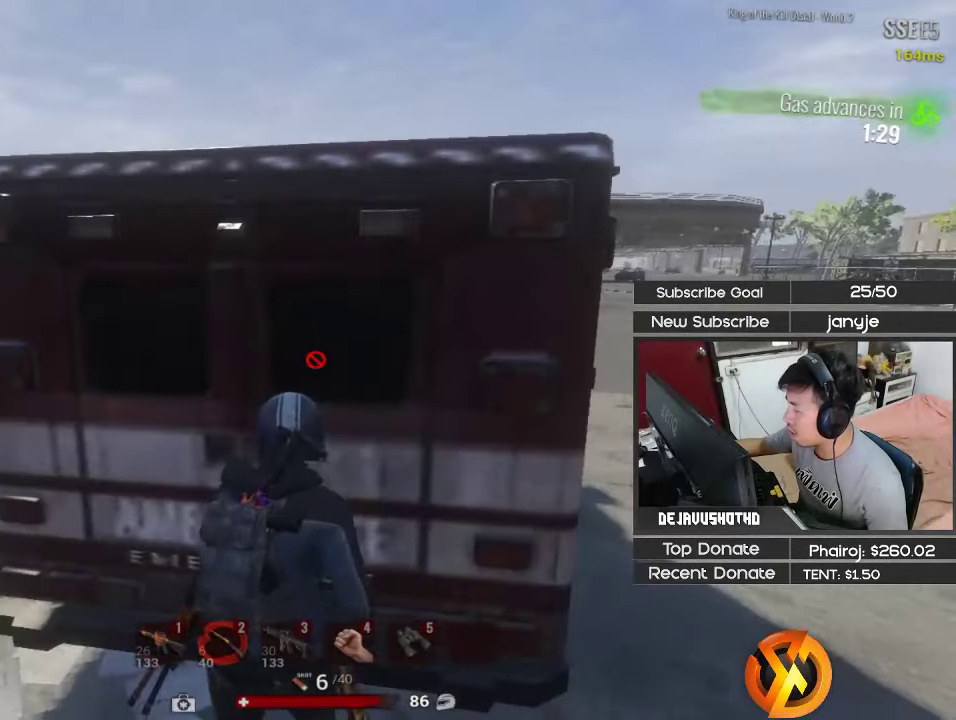
{"keys": ["d", "shift", "w"], "events": [[50, "w", "down"], [100, "shift", "down"]]}
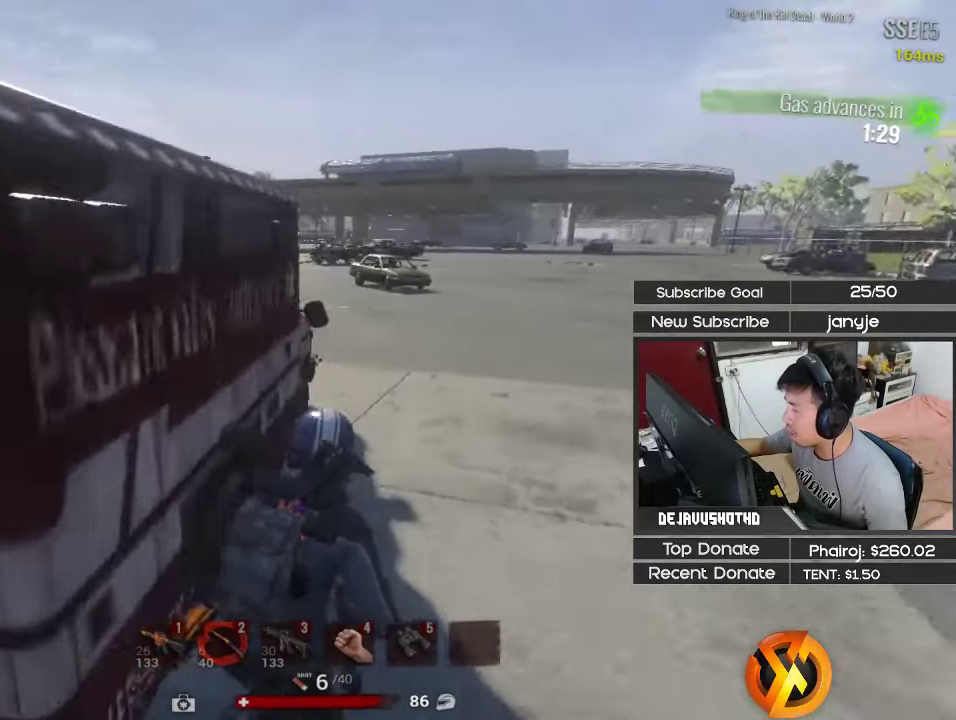
{"keys": ["d", "shift", "w"], "events": [[17, "space", "down"], [250, "space", "up"]]}
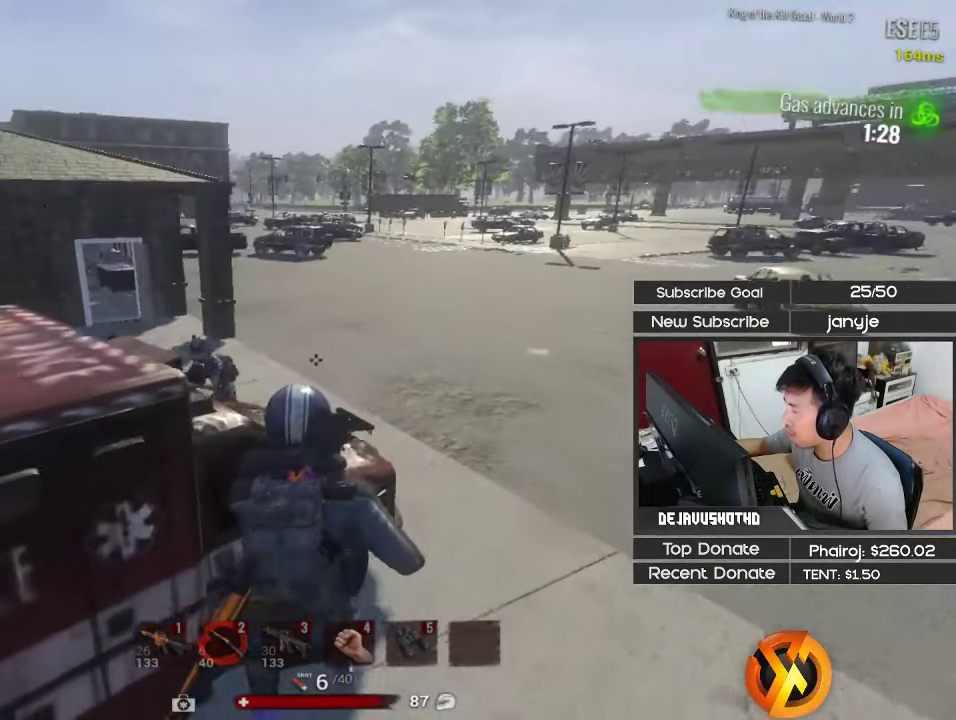
{"keys": ["d", "shift", "w"], "events": []}
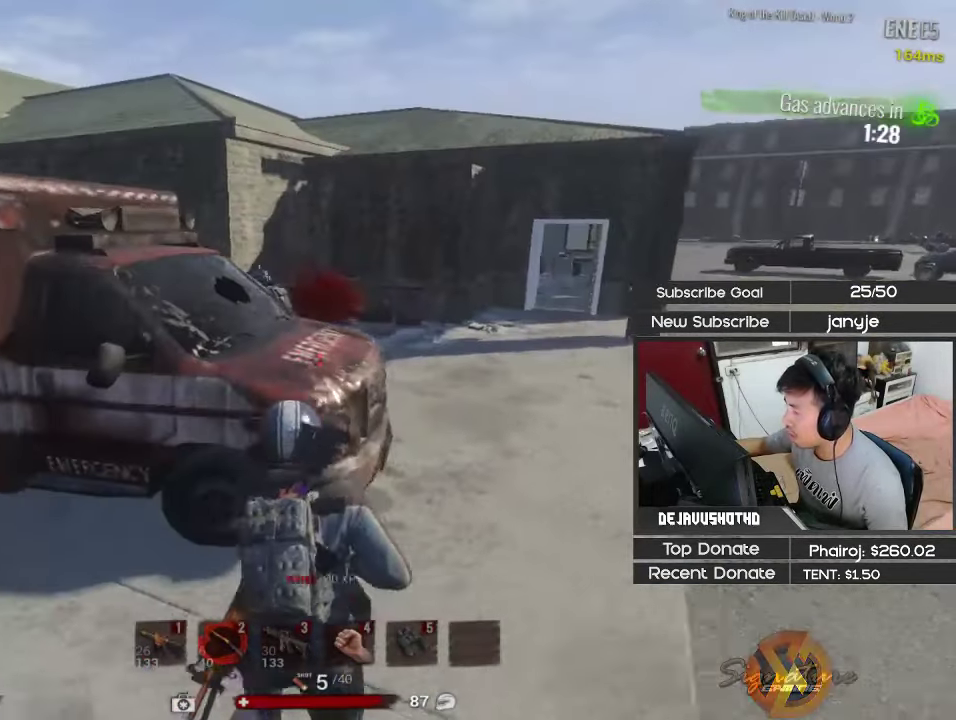
{"keys": ["shift", "w"], "events": [[234, "space", "down"], [417, "space", "up"], [467, "d", "up"]]}